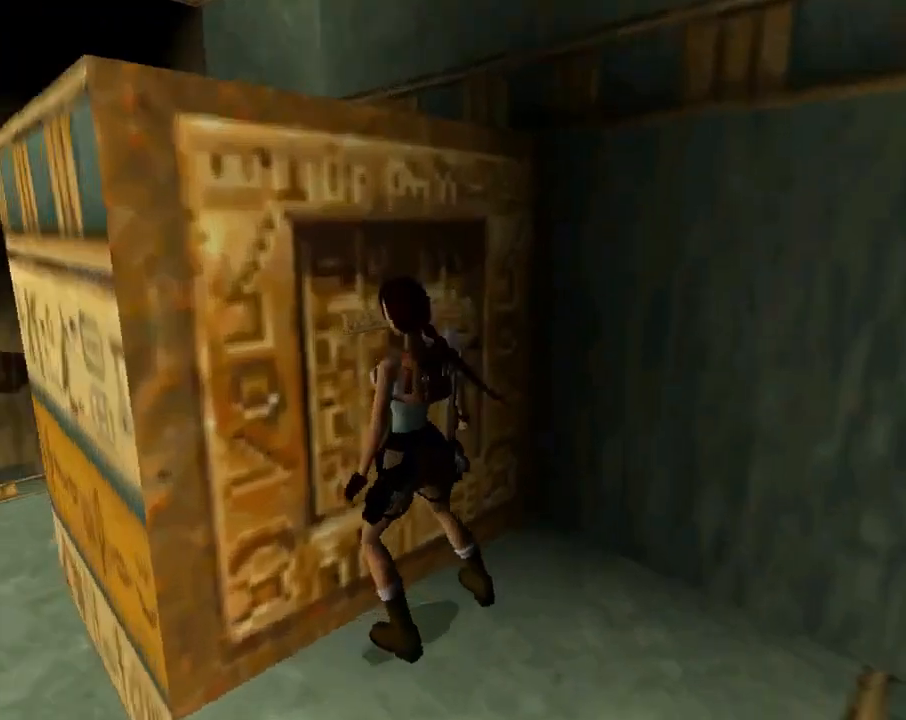
Gameplay with a controller (PlayStation layout); each line is a JSON object with the inputs held at the frame after it. "events" lists button and stick changes between this image and that frame as [ms after this image, input, new state], when the widget could be followed in between. Not read: R1 right_stick.
{"buttons": [], "left_stick": "center", "events": [[167, "CROSS", "up"]]}
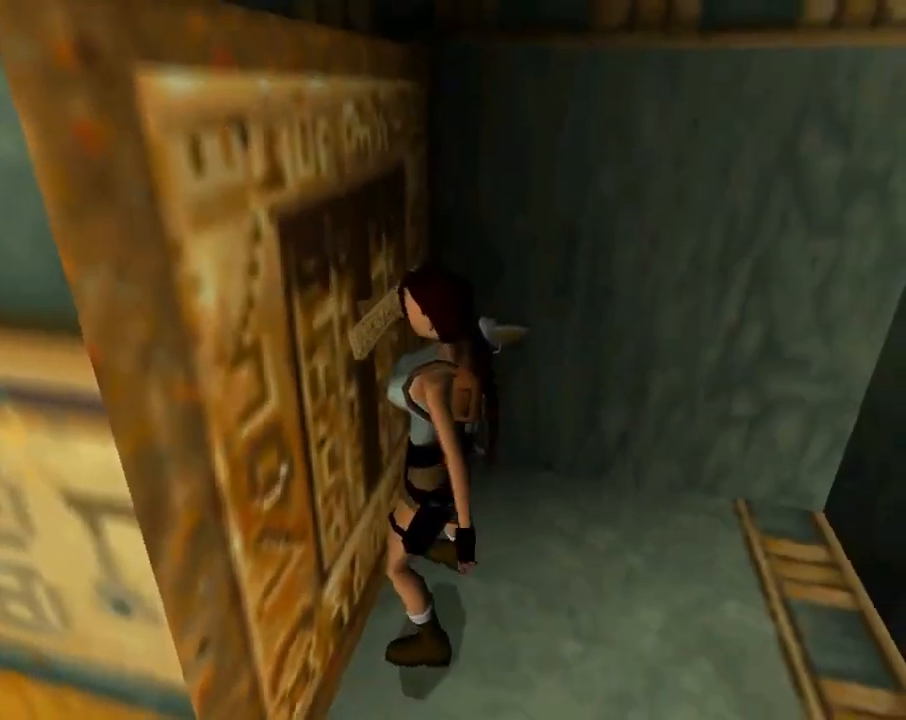
{"buttons": ["DPAD_DOWN"], "left_stick": "center", "events": [[33, "DPAD_DOWN", "down"]]}
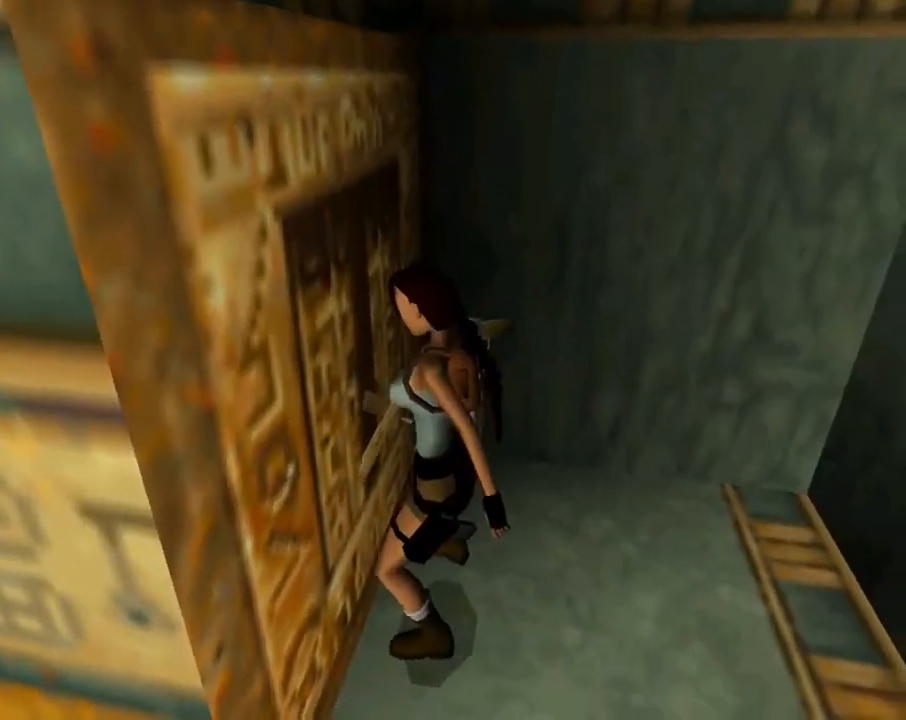
{"buttons": ["DPAD_DOWN"], "left_stick": "center", "events": []}
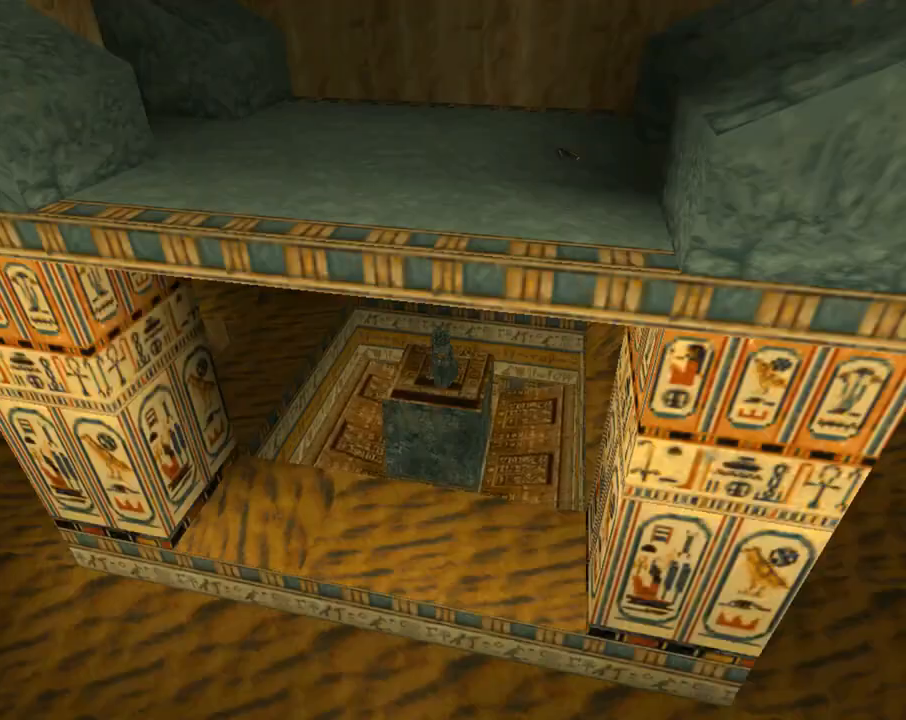
{"buttons": [], "left_stick": "center", "events": [[33, "DPAD_LEFT", "down"], [67, "DPAD_DOWN", "up"], [400, "DPAD_LEFT", "up"]]}
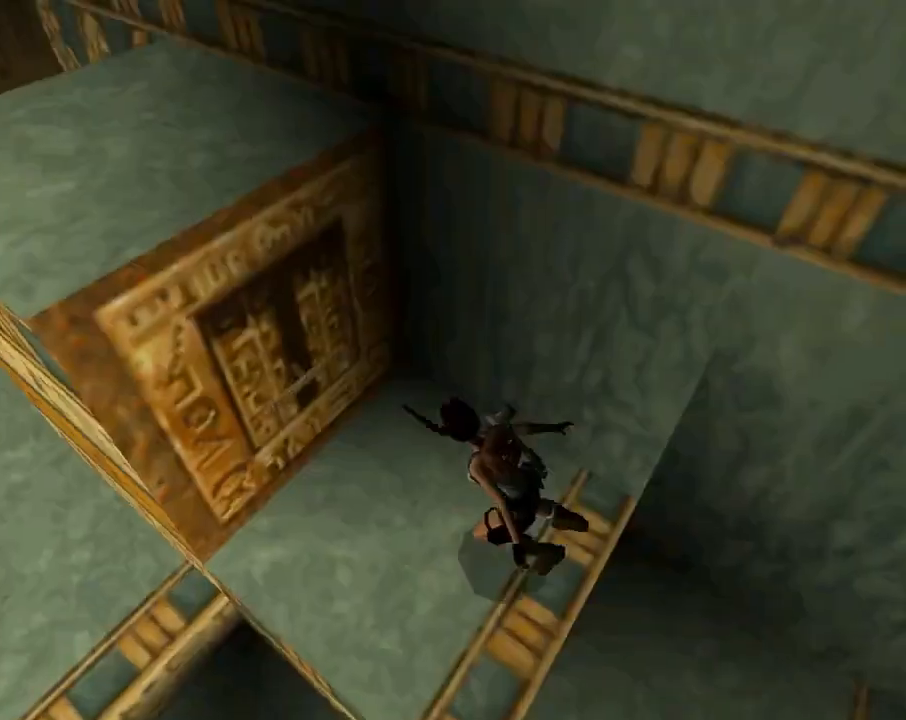
{"buttons": ["DPAD_LEFT"], "left_stick": "center", "events": [[167, "DPAD_LEFT", "down"]]}
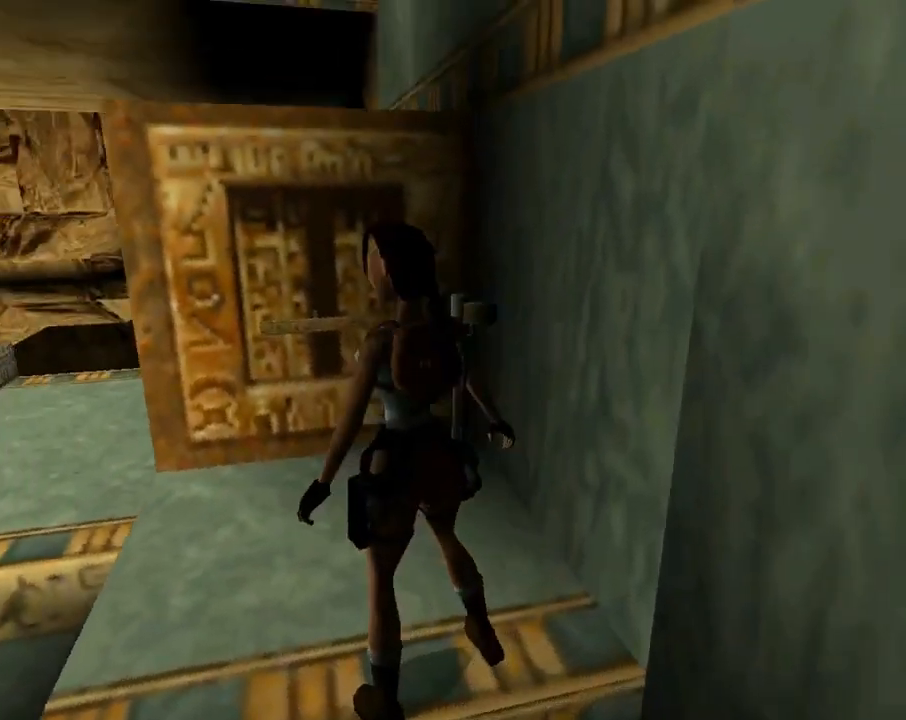
{"buttons": [], "left_stick": "center", "events": [[167, "DPAD_LEFT", "up"], [233, "DPAD_UP", "down"], [400, "DPAD_UP", "up"]]}
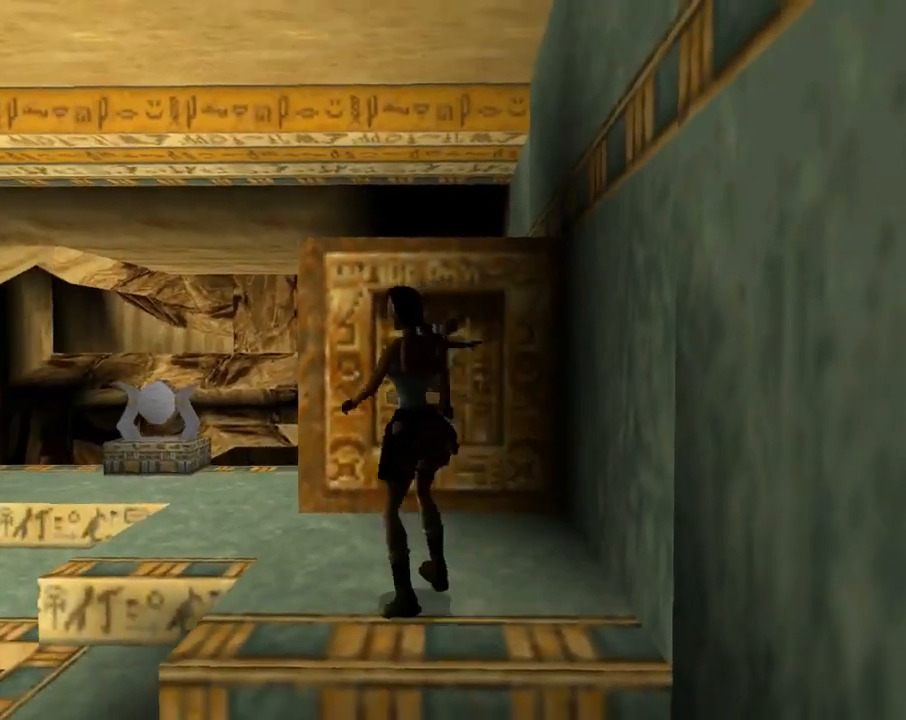
{"buttons": ["SQUARE", "DPAD_UP"], "left_stick": "center", "events": [[100, "DPAD_LEFT", "down"], [200, "DPAD_LEFT", "up"], [400, "SQUARE", "down"], [433, "DPAD_UP", "down"]]}
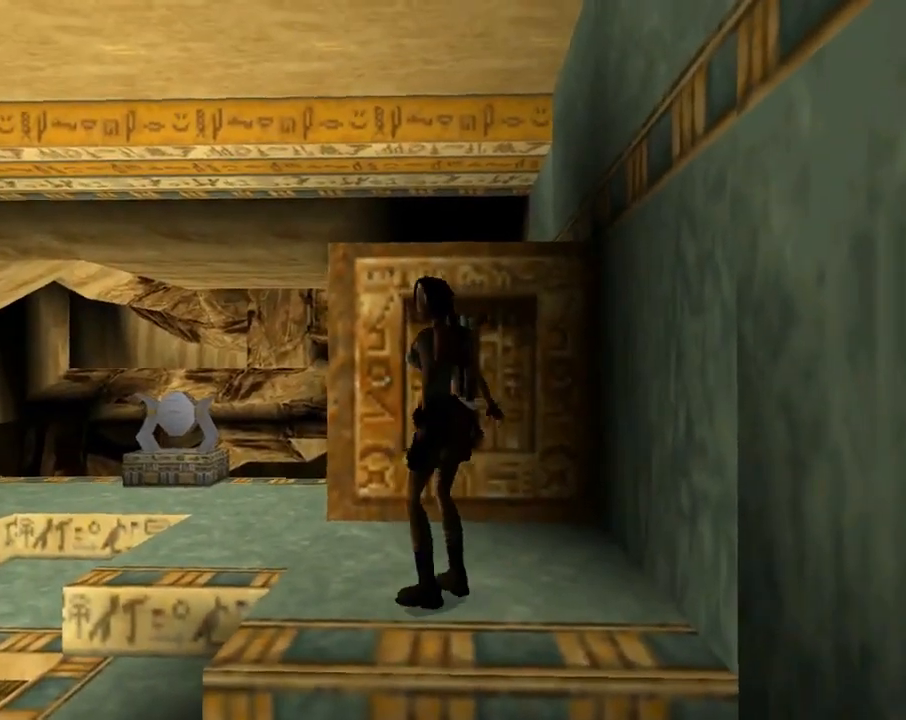
{"buttons": ["SQUARE", "DPAD_UP"], "left_stick": "center", "events": []}
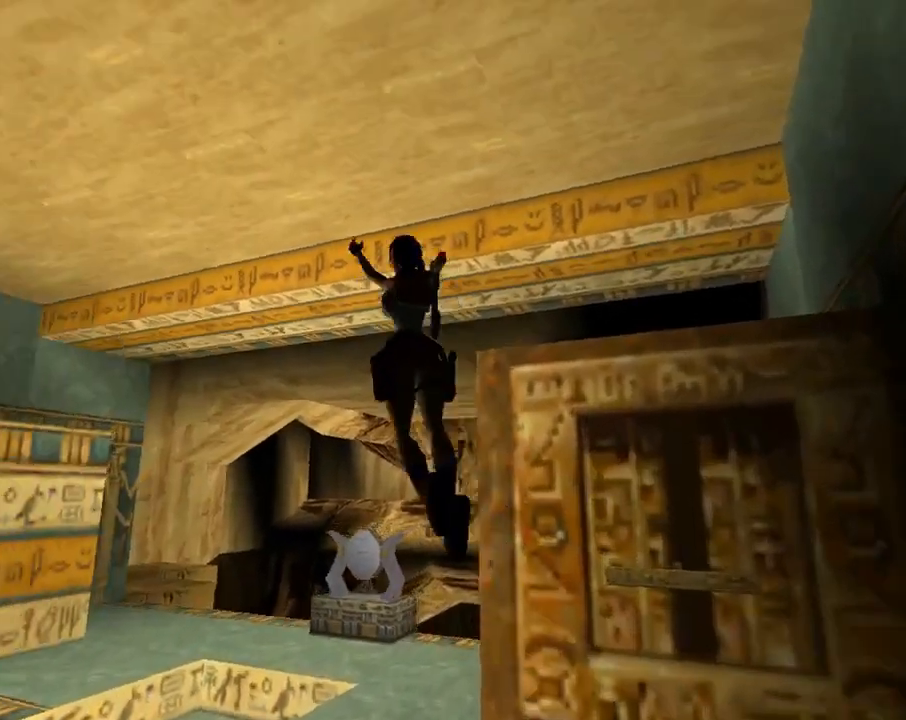
{"buttons": ["SQUARE", "DPAD_UP"], "left_stick": "center", "events": [[200, "DPAD_LEFT", "down"], [467, "DPAD_LEFT", "up"]]}
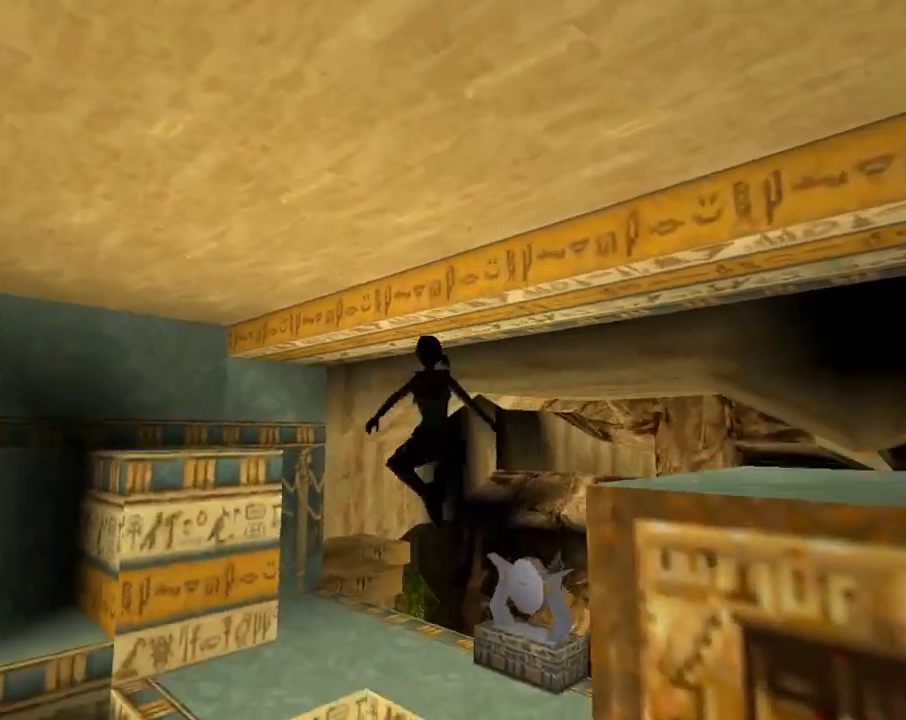
{"buttons": ["DPAD_UP", "DPAD_LEFT"], "left_stick": "center", "events": [[133, "SQUARE", "up"], [400, "DPAD_LEFT", "down"]]}
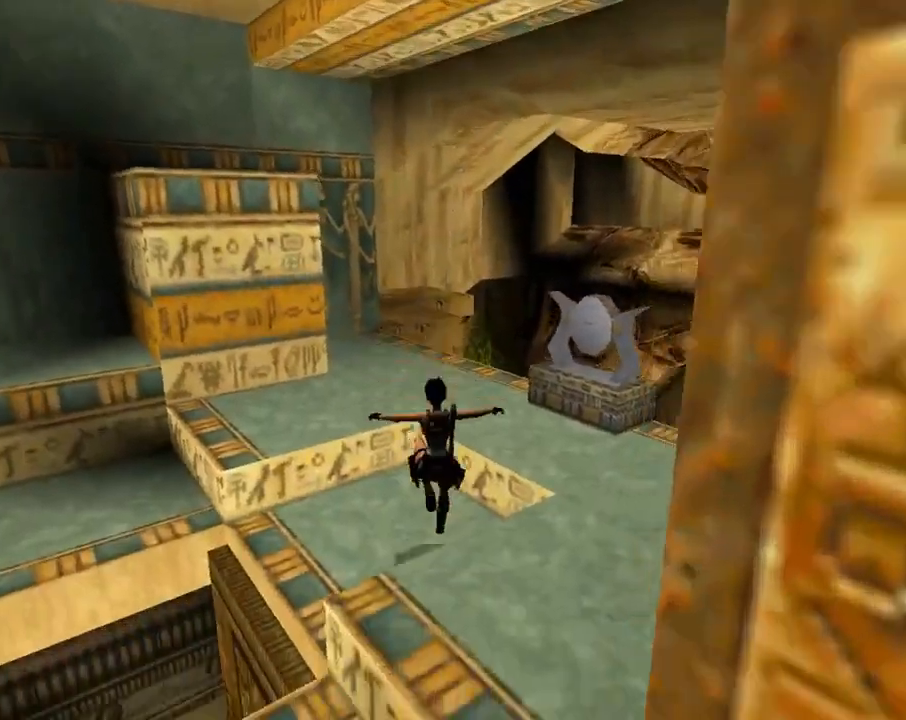
{"buttons": ["DPAD_UP", "DPAD_LEFT"], "left_stick": "center", "events": [[167, "DPAD_LEFT", "up"], [467, "DPAD_LEFT", "down"]]}
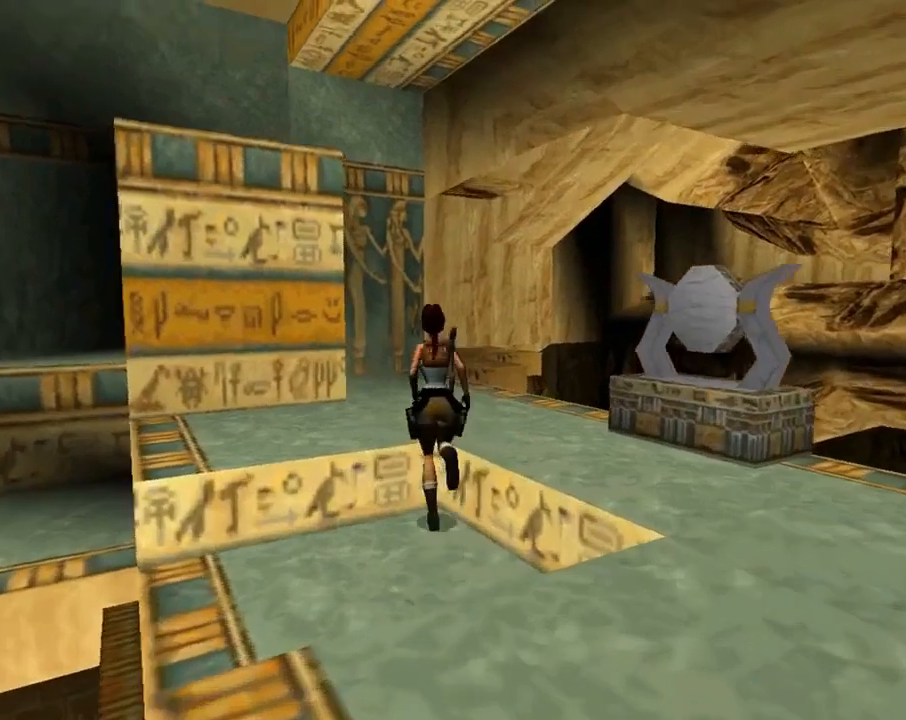
{"buttons": ["DPAD_UP", "DPAD_RIGHT"], "left_stick": "center", "events": [[100, "DPAD_LEFT", "up"], [500, "DPAD_RIGHT", "down"]]}
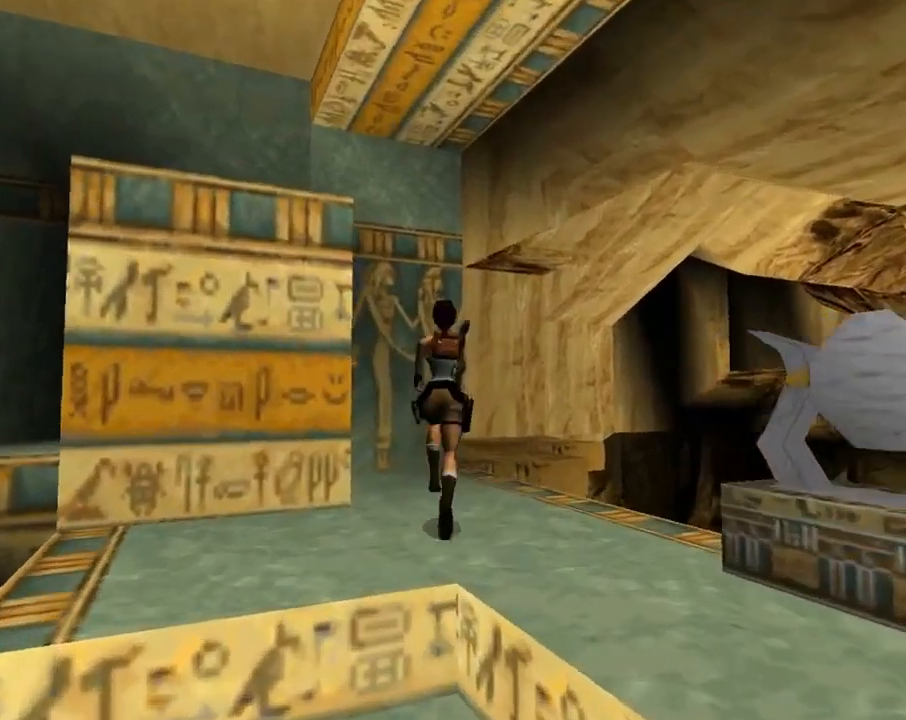
{"buttons": ["DPAD_UP"], "left_stick": "center", "events": [[233, "DPAD_RIGHT", "up"]]}
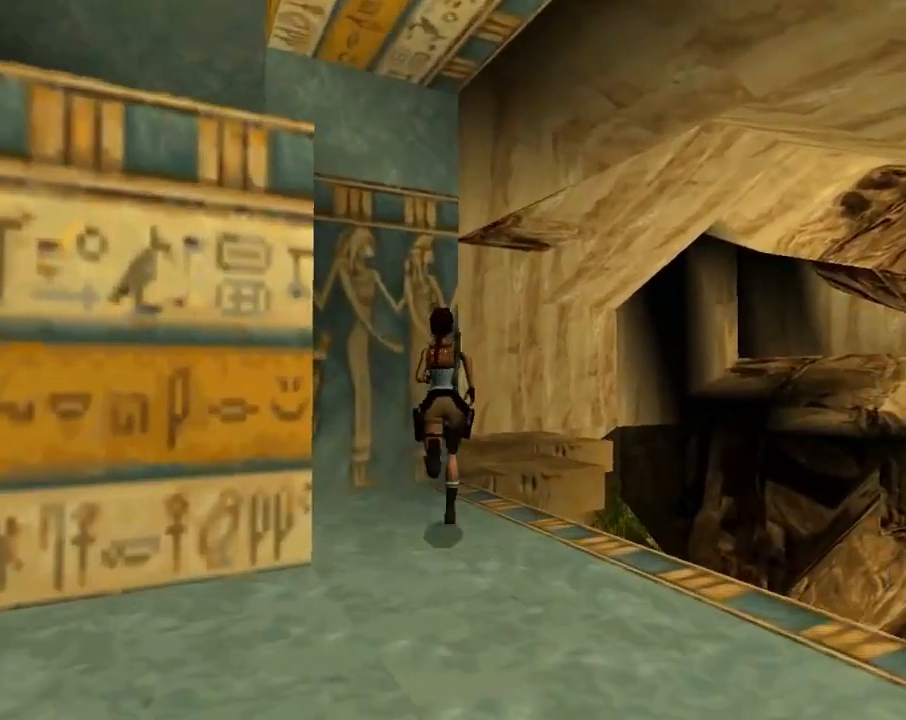
{"buttons": ["DPAD_UP"], "left_stick": "center", "events": [[167, "DPAD_RIGHT", "down"], [233, "DPAD_RIGHT", "up"]]}
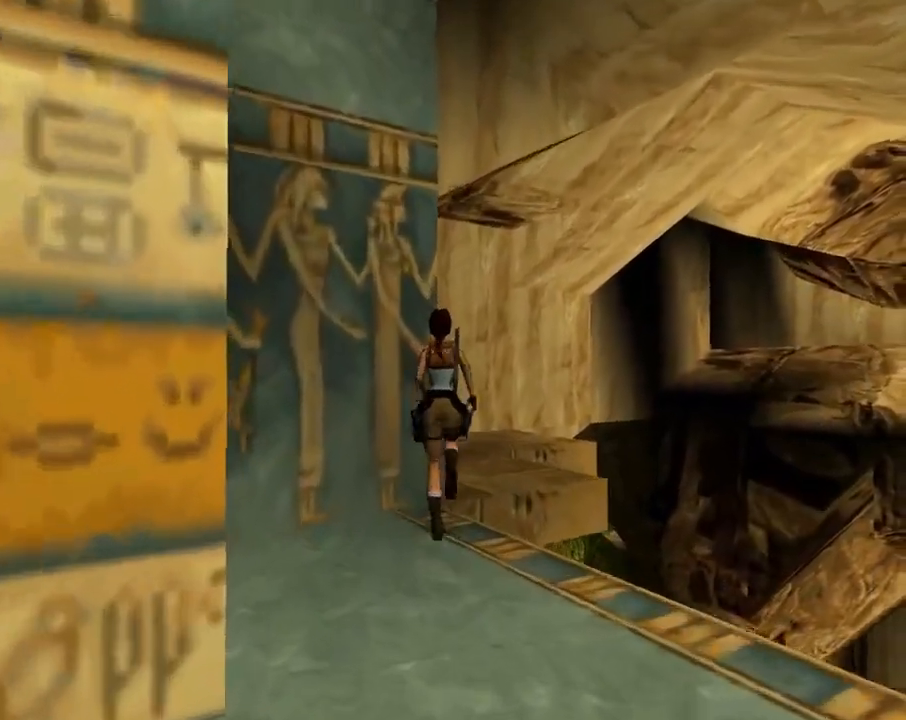
{"buttons": ["DPAD_UP", "DPAD_LEFT"], "left_stick": "center", "events": [[133, "DPAD_LEFT", "down"]]}
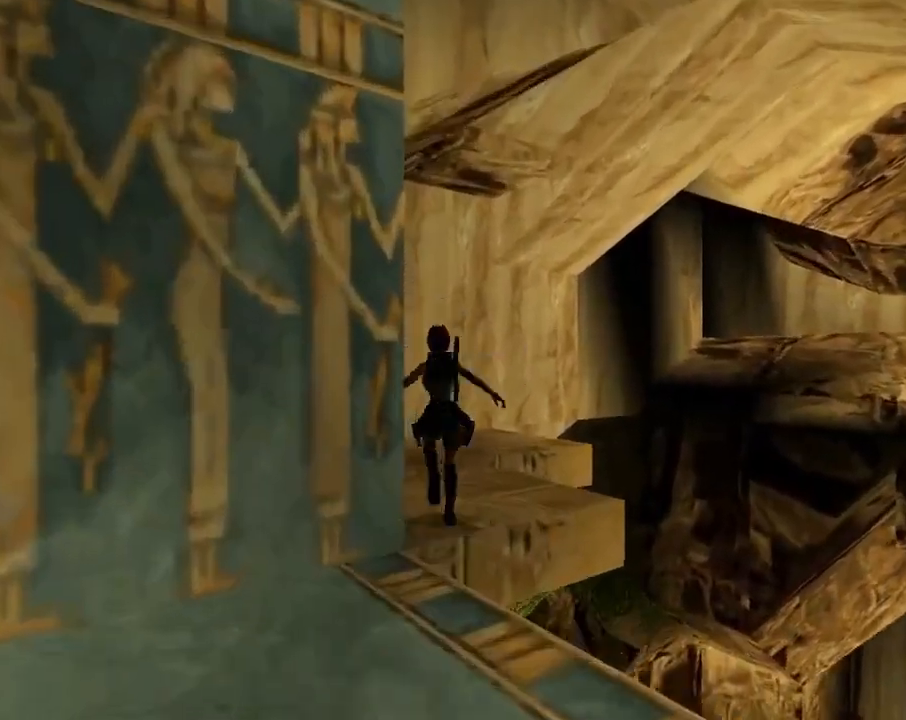
{"buttons": ["DPAD_UP"], "left_stick": "center", "events": [[67, "DPAD_LEFT", "up"]]}
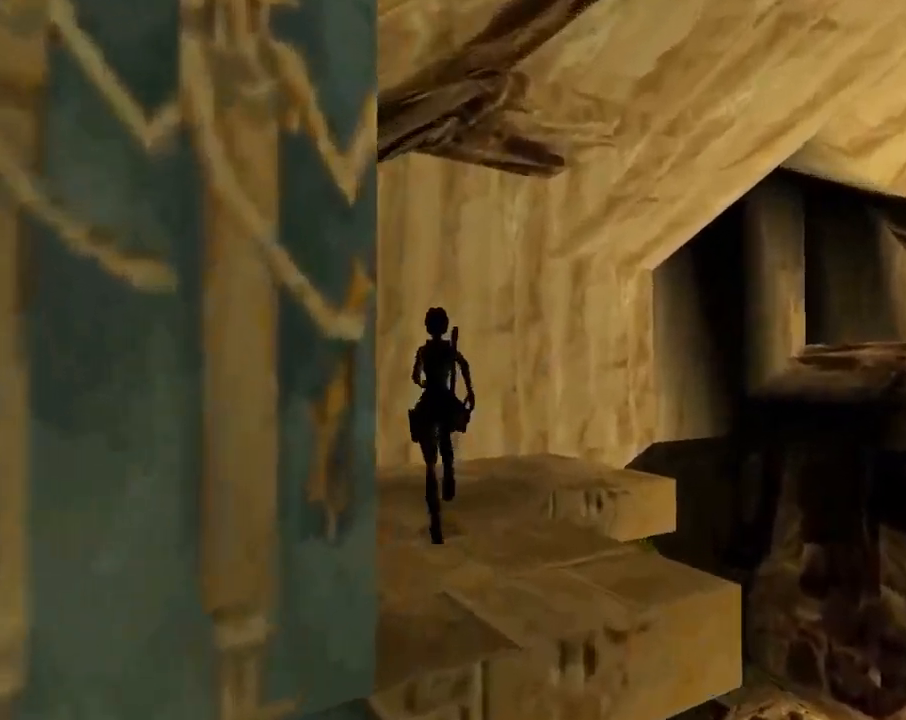
{"buttons": ["DPAD_UP", "DPAD_RIGHT"], "left_stick": "center", "events": [[167, "DPAD_RIGHT", "down"]]}
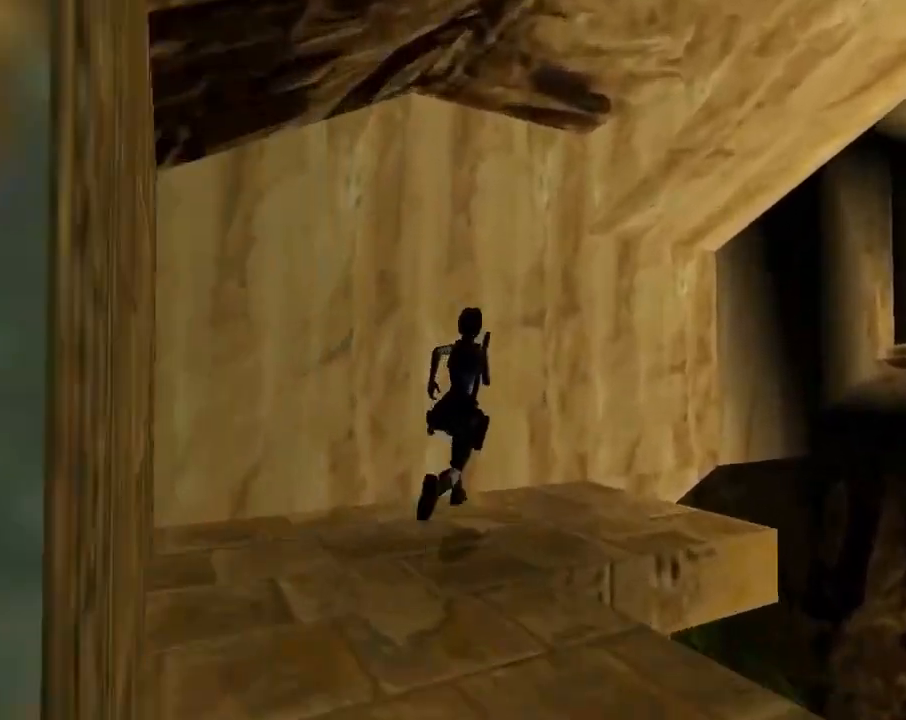
{"buttons": ["DPAD_UP"], "left_stick": "center", "events": [[400, "DPAD_RIGHT", "up"]]}
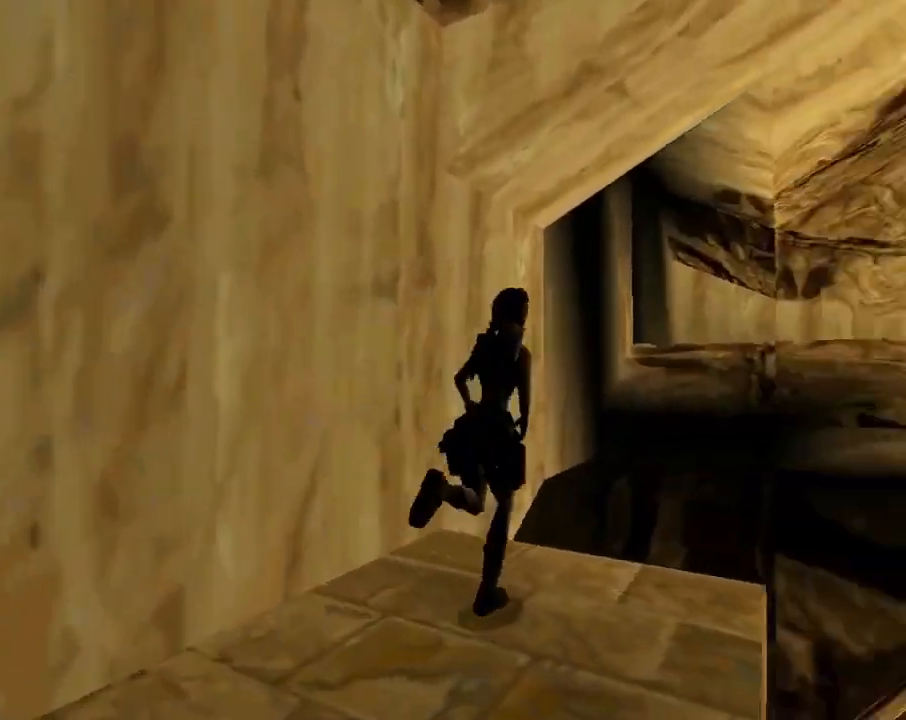
{"buttons": ["SQUARE", "DPAD_UP"], "left_stick": "center", "events": [[100, "DPAD_RIGHT", "down"], [167, "DPAD_RIGHT", "up"], [167, "SQUARE", "down"], [300, "DPAD_LEFT", "down"], [433, "DPAD_LEFT", "up"]]}
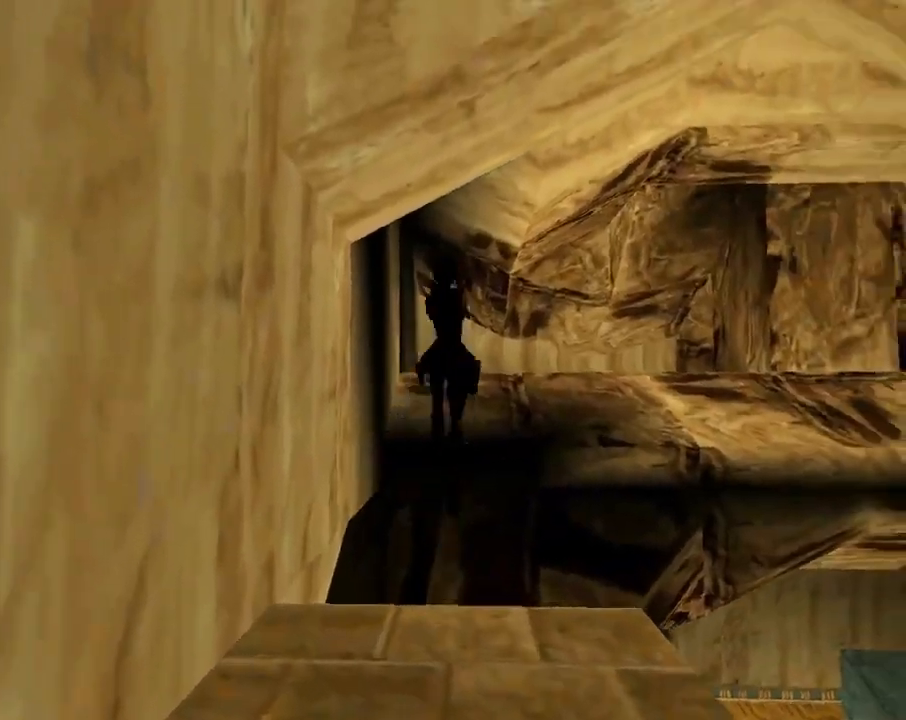
{"buttons": ["SQUARE", "DPAD_UP"], "left_stick": "center", "events": [[33, "DPAD_RIGHT", "down"], [167, "DPAD_RIGHT", "up"], [300, "DPAD_LEFT", "down"], [400, "DPAD_LEFT", "up"]]}
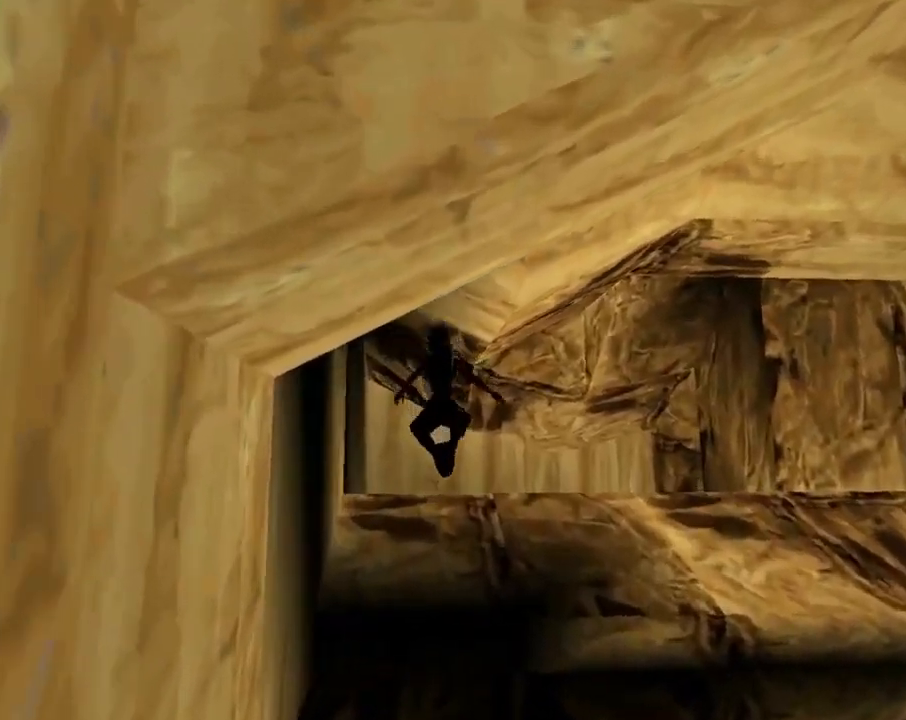
{"buttons": ["DPAD_UP", "DPAD_RIGHT"], "left_stick": "center", "events": [[167, "DPAD_RIGHT", "down"], [400, "SQUARE", "up"]]}
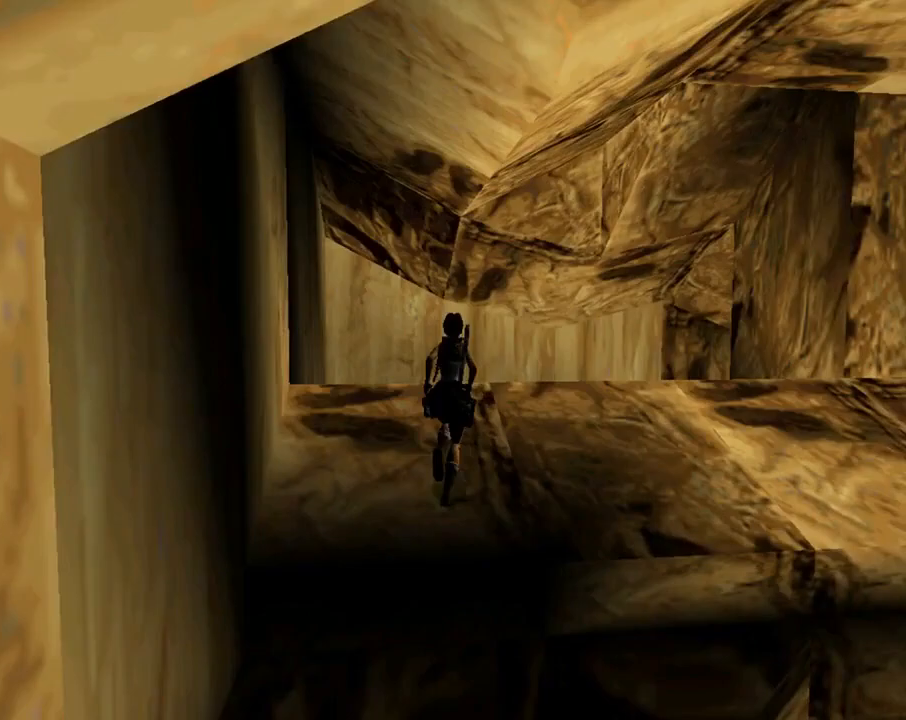
{"buttons": ["DPAD_UP"], "left_stick": "center", "events": [[467, "DPAD_RIGHT", "up"]]}
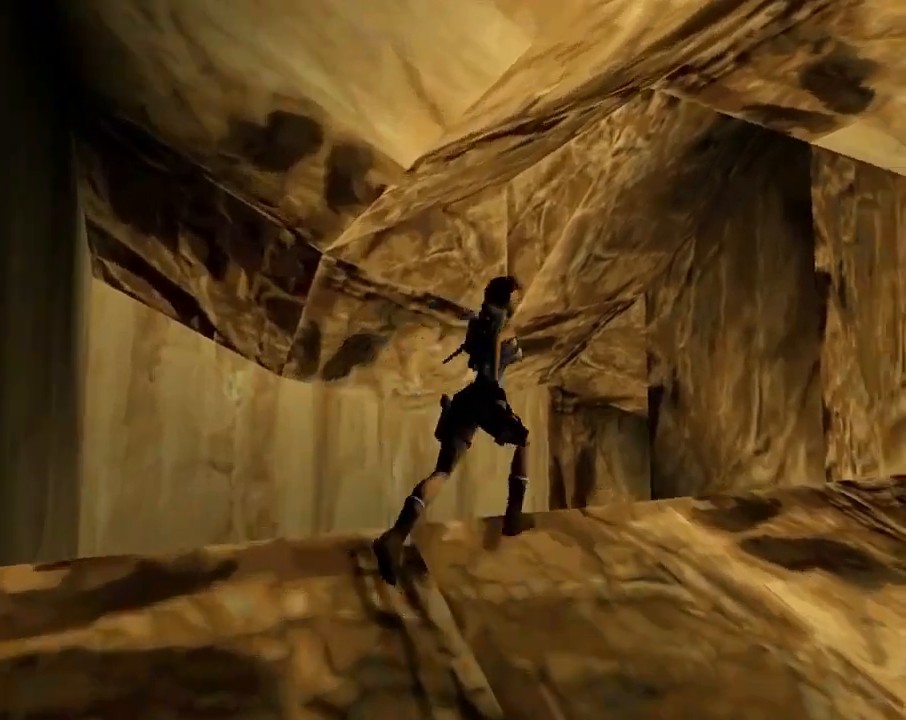
{"buttons": ["DPAD_UP"], "left_stick": "center", "events": [[300, "DPAD_LEFT", "down"], [433, "DPAD_LEFT", "up"]]}
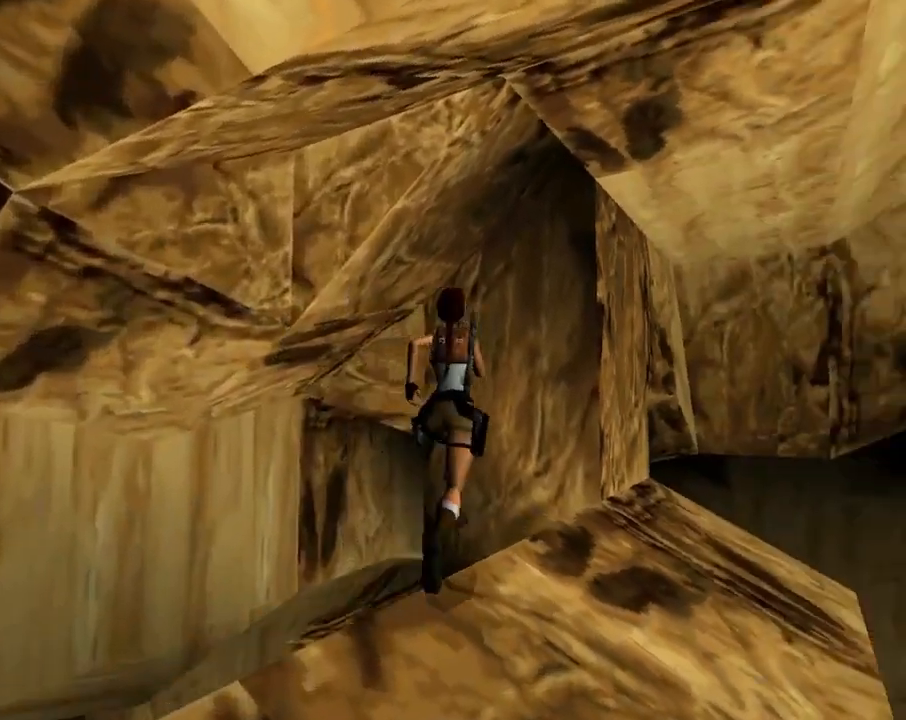
{"buttons": [], "left_stick": "center", "events": [[33, "DPAD_UP", "up"], [300, "DPAD_LEFT", "down"], [500, "DPAD_LEFT", "up"]]}
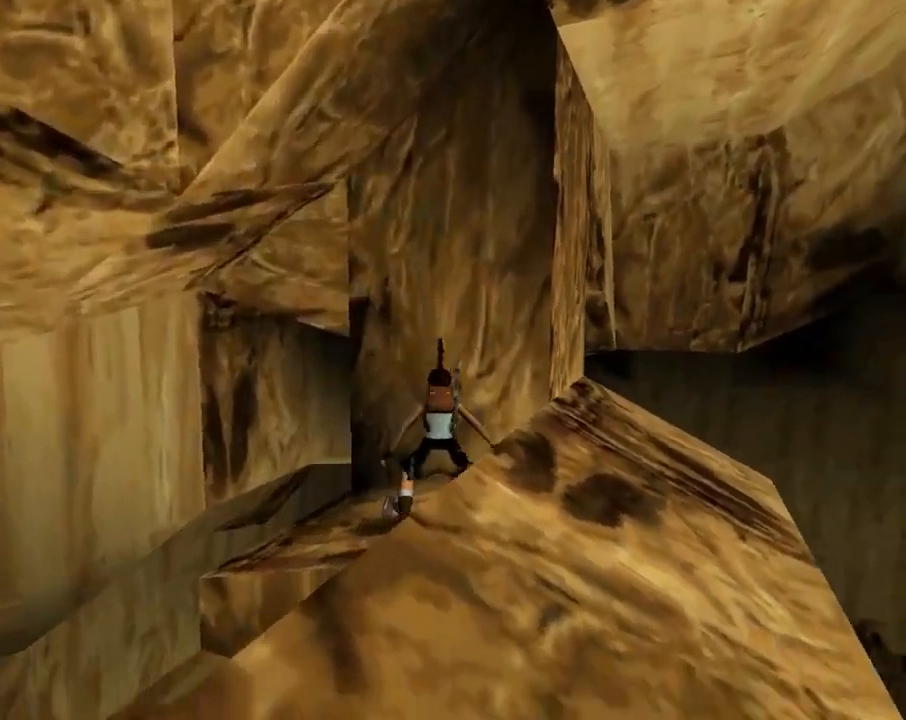
{"buttons": ["DPAD_LEFT"], "left_stick": "center", "events": [[367, "DPAD_LEFT", "down"], [367, "DPAD_UP", "down"], [500, "DPAD_UP", "up"]]}
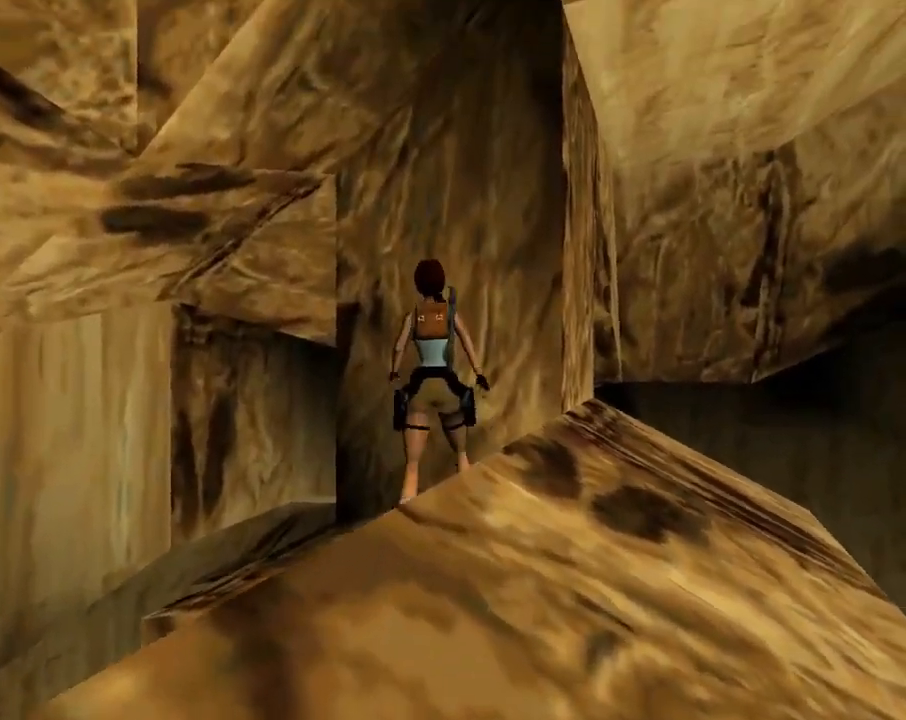
{"buttons": ["DPAD_LEFT"], "left_stick": "center", "events": []}
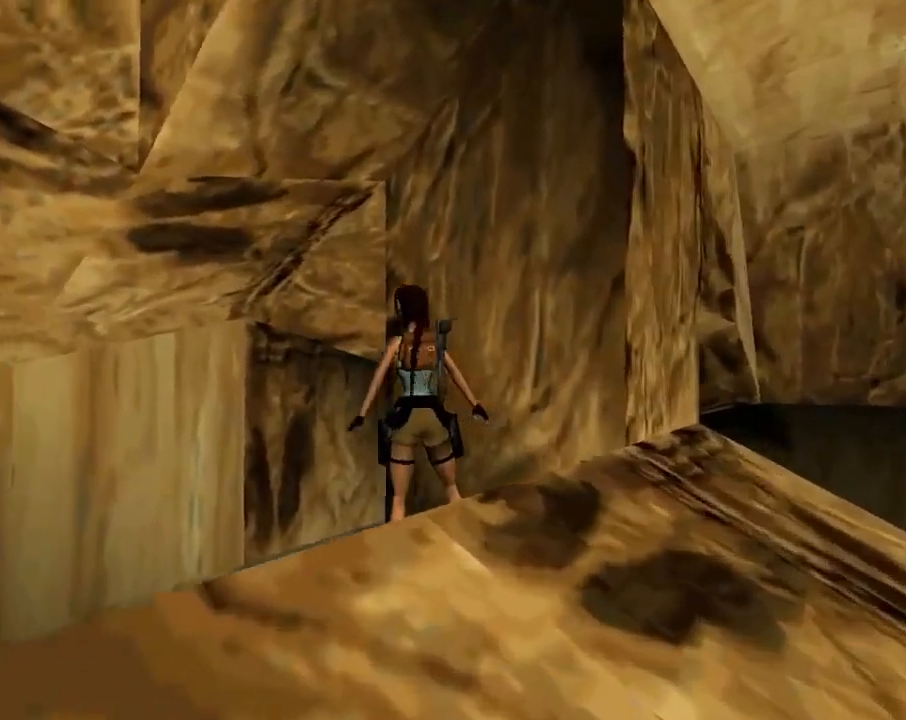
{"buttons": ["CROSS"], "left_stick": "center", "events": [[67, "CROSS", "down"], [500, "DPAD_LEFT", "up"]]}
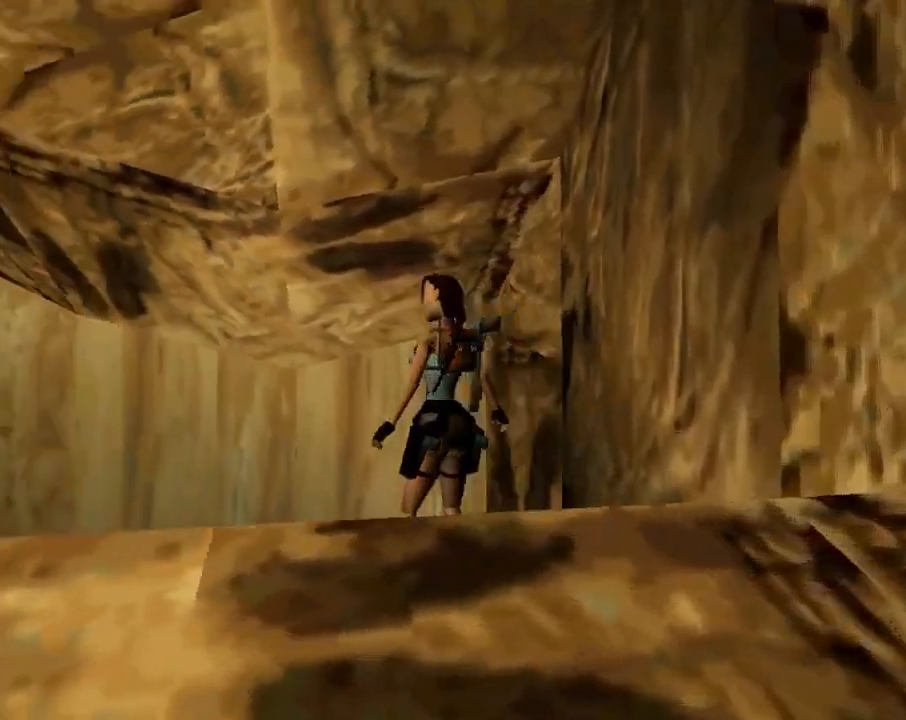
{"buttons": ["CROSS"], "left_stick": "center", "events": []}
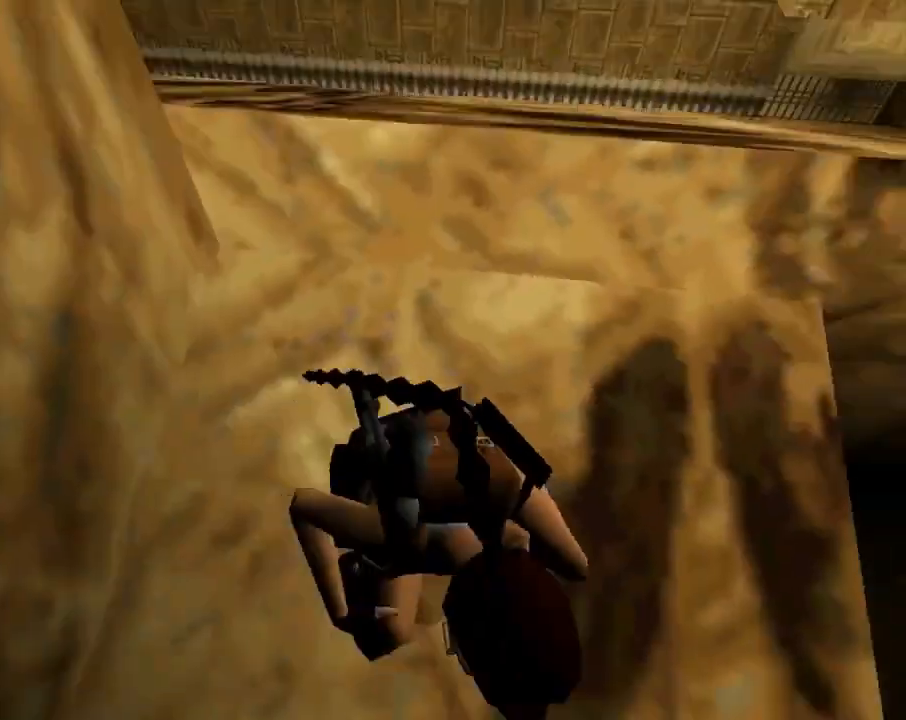
{"buttons": ["DPAD_UP", "DPAD_LEFT"], "left_stick": "center", "events": [[300, "DPAD_UP", "down"], [400, "CROSS", "up"], [433, "DPAD_LEFT", "down"]]}
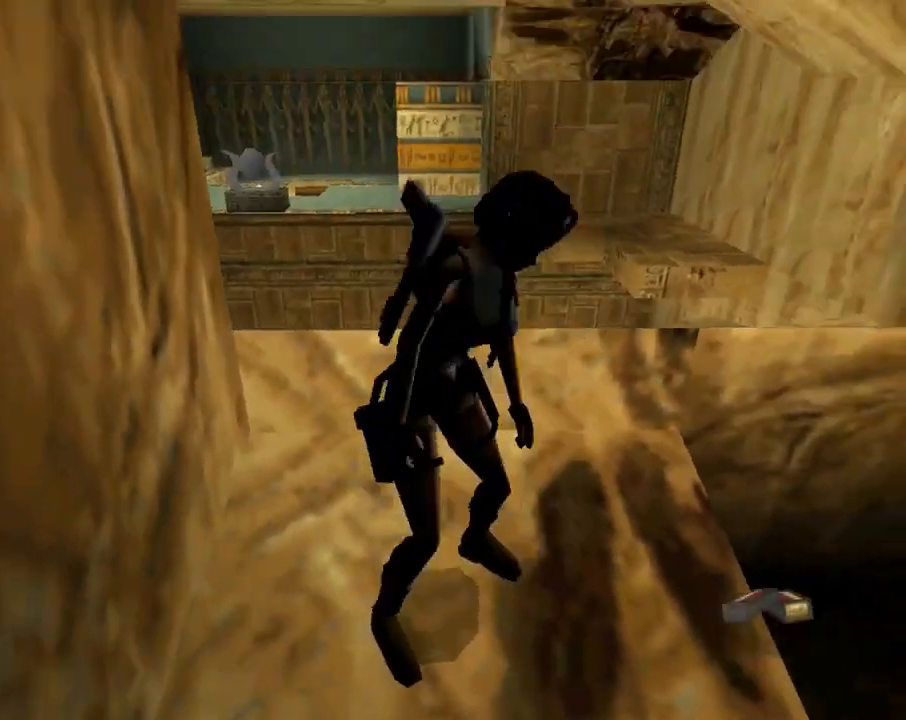
{"buttons": ["DPAD_RIGHT"], "left_stick": "center", "events": [[467, "DPAD_LEFT", "up"], [500, "DPAD_RIGHT", "down"], [500, "DPAD_UP", "up"]]}
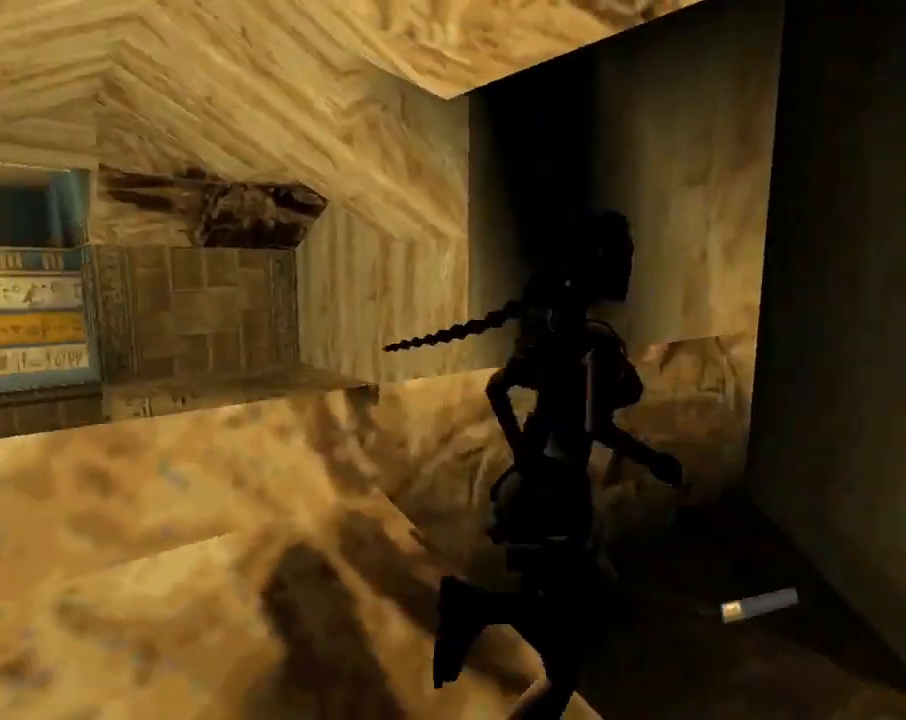
{"buttons": [], "left_stick": "center", "events": [[200, "DPAD_RIGHT", "up"], [400, "DPAD_RIGHT", "down"], [500, "DPAD_RIGHT", "up"]]}